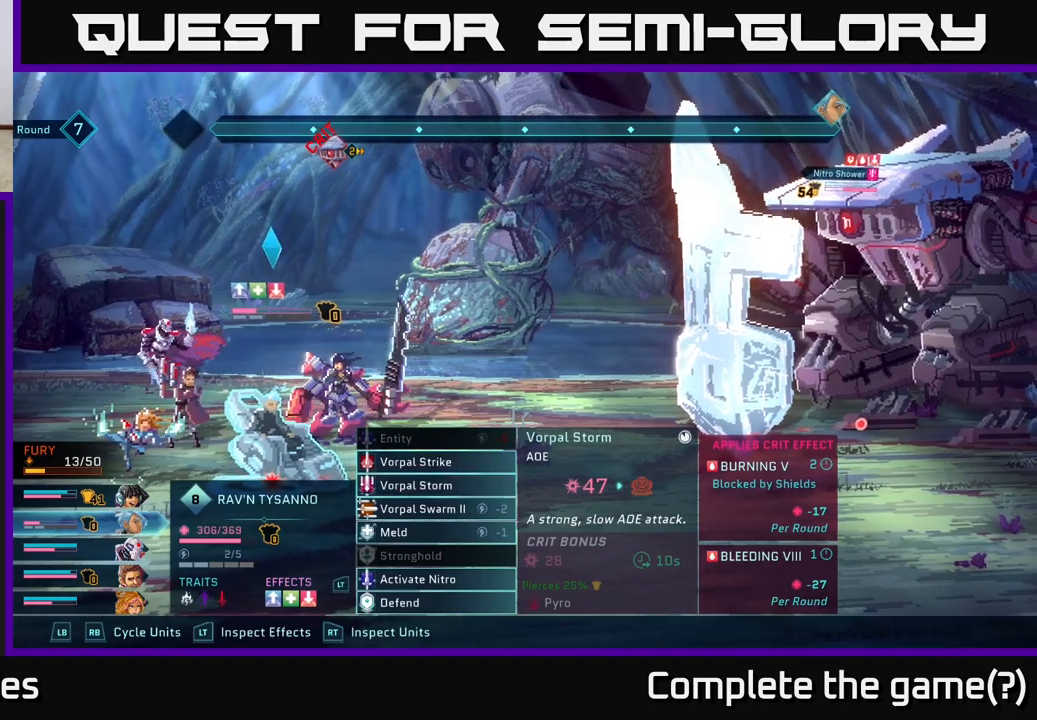
Gameplay with a controller (Xbox layout); each line is a JSON object with the inputs held at the frame after it. "events" lists button and stick changes between this image and that frame as [ms after this image, input, new state], when the widget could be followed in between.
{"buttons": [], "left_stick": "center", "right_stick": "center", "events": [[33, "left_stick", "down"], [200, "left_stick", "center"]]}
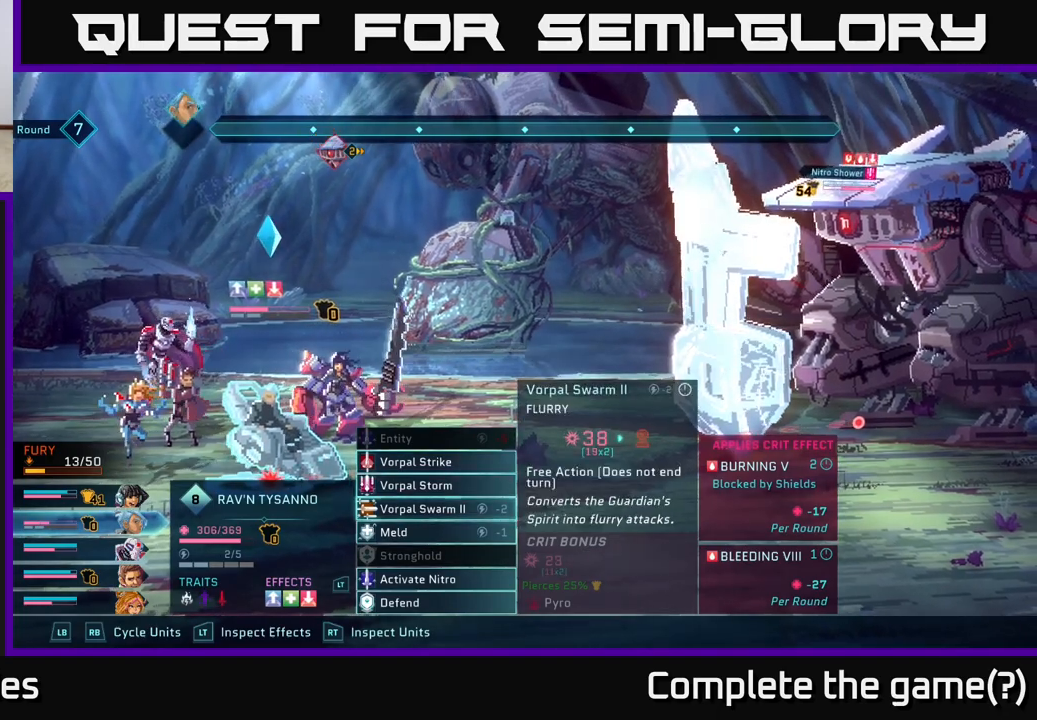
{"buttons": [], "left_stick": "center", "right_stick": "center", "events": [[333, "A", "down"], [500, "A", "up"]]}
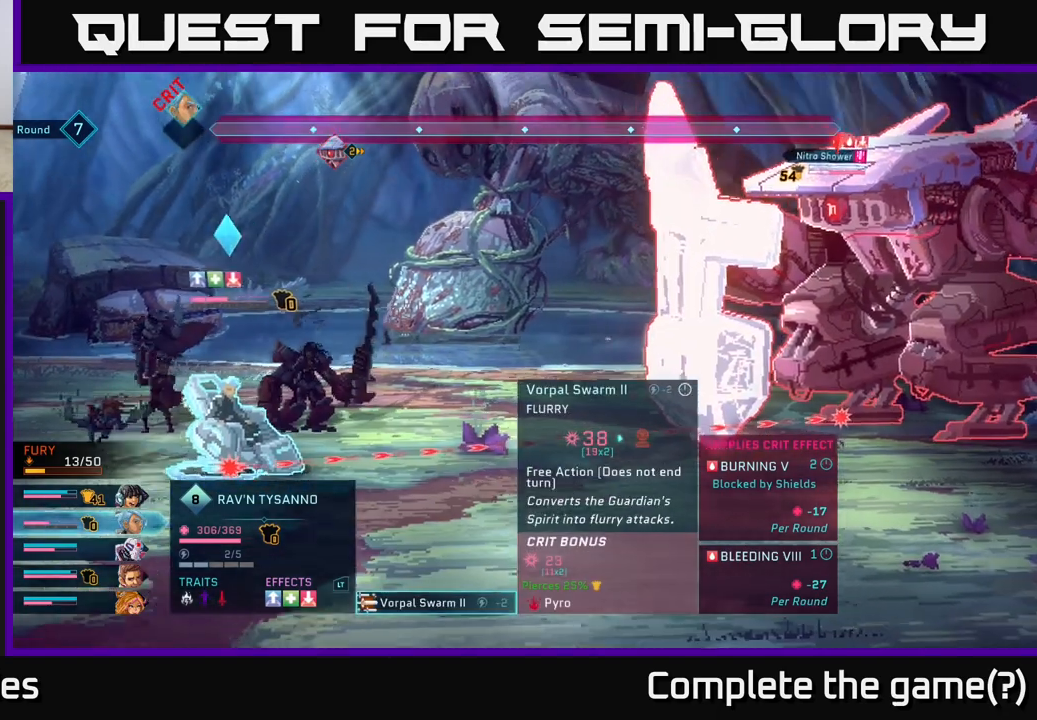
{"buttons": [], "left_stick": "center", "right_stick": "center", "events": []}
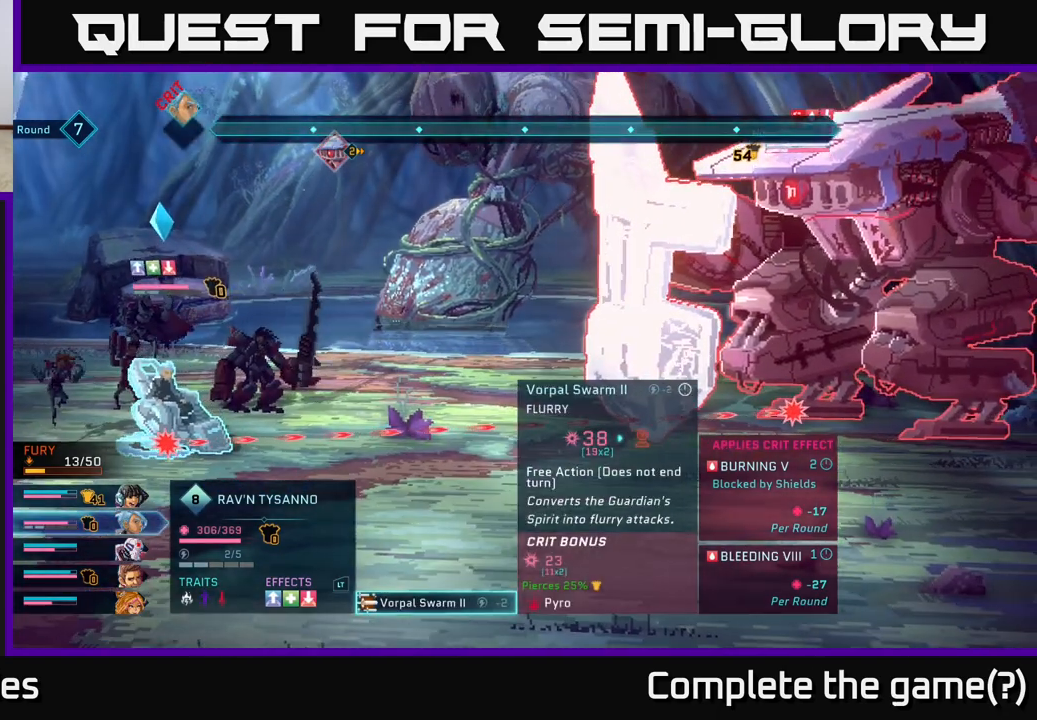
{"buttons": [], "left_stick": "center", "right_stick": "center", "events": []}
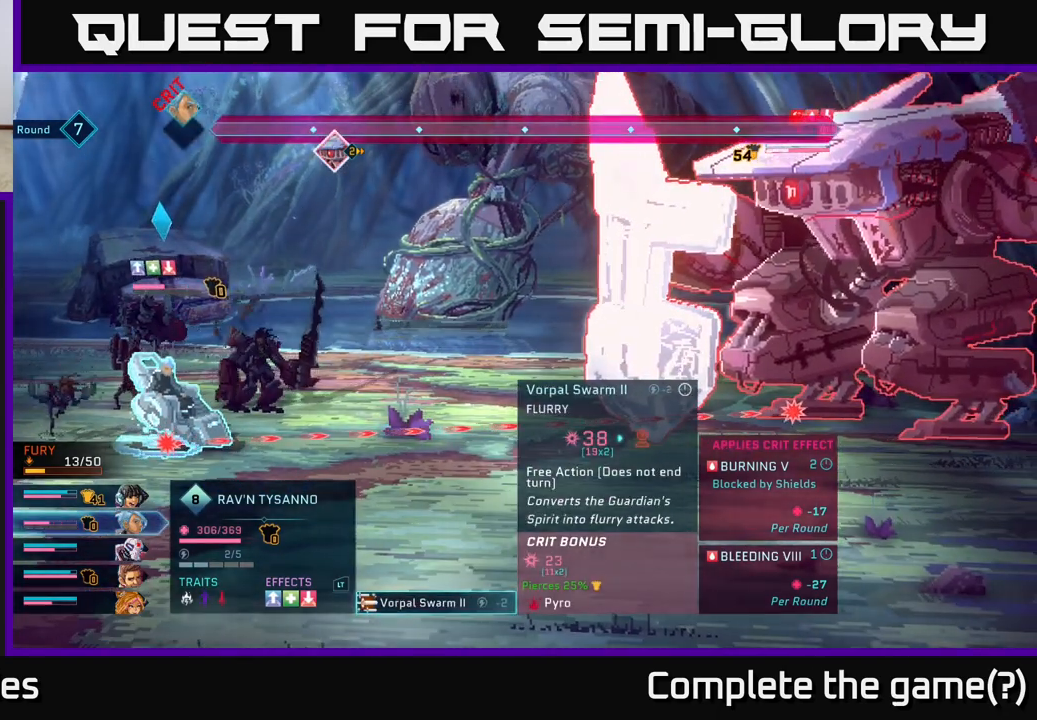
{"buttons": [], "left_stick": "center", "right_stick": "center", "events": []}
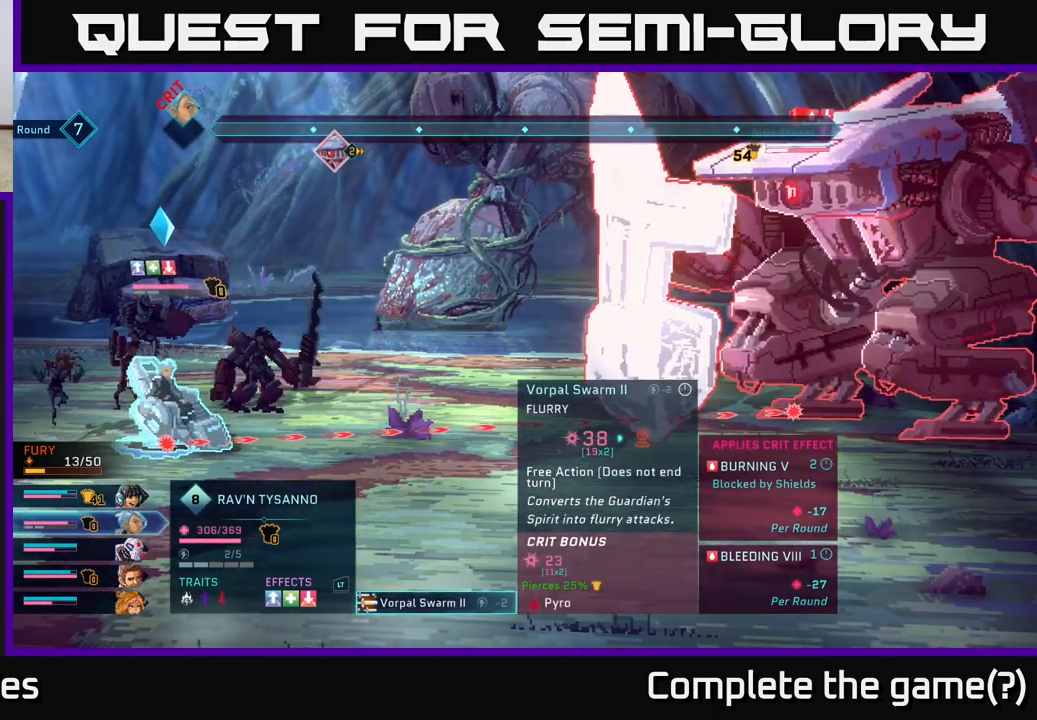
{"buttons": [], "left_stick": "center", "right_stick": "center", "events": []}
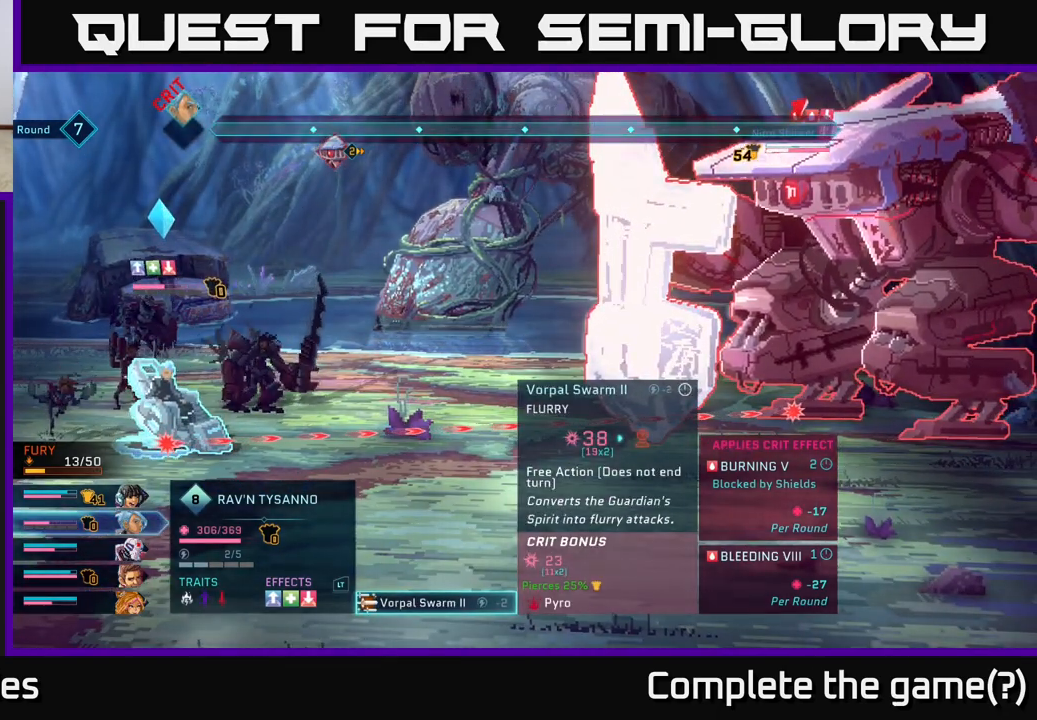
{"buttons": [], "left_stick": "center", "right_stick": "center", "events": []}
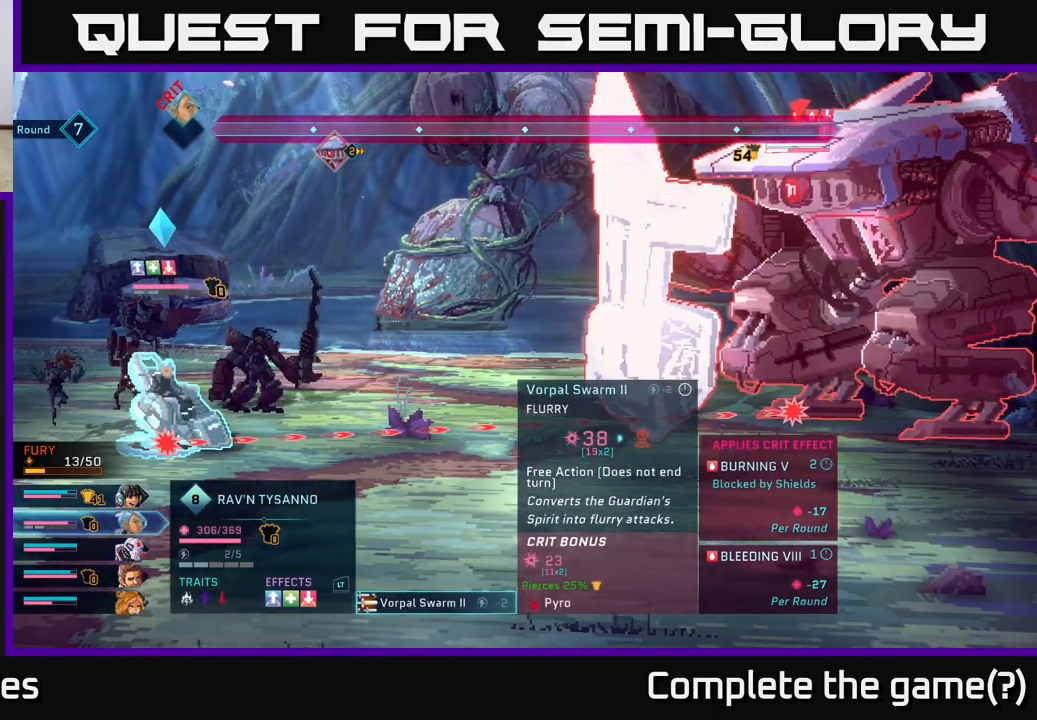
{"buttons": [], "left_stick": "center", "right_stick": "center", "events": []}
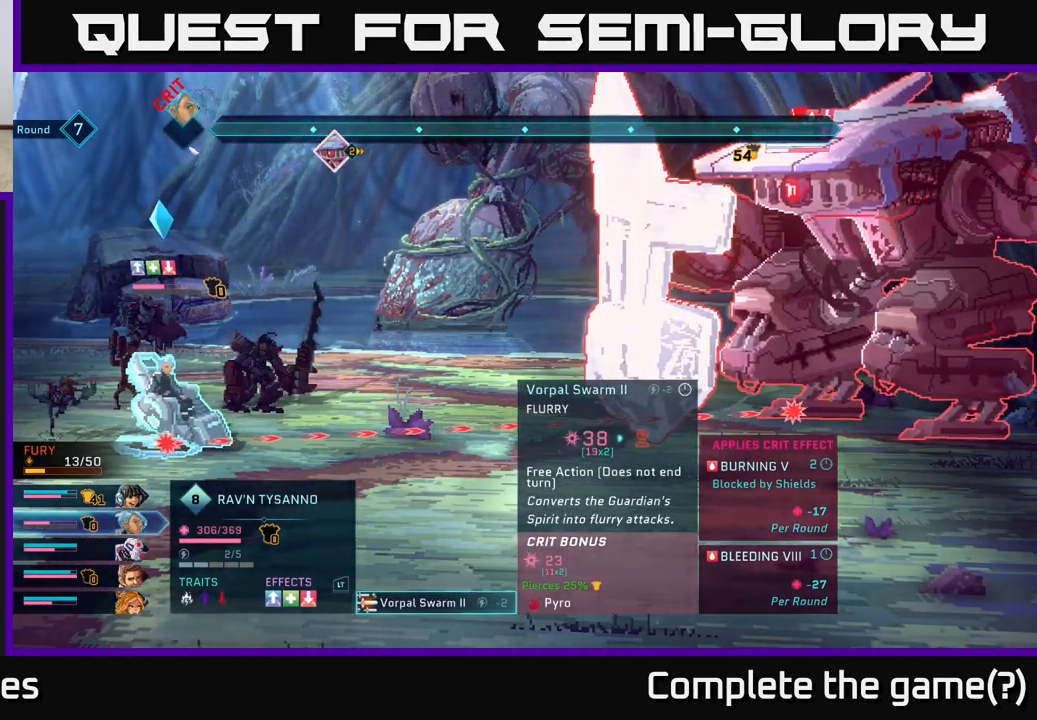
{"buttons": [], "left_stick": "center", "right_stick": "center", "events": []}
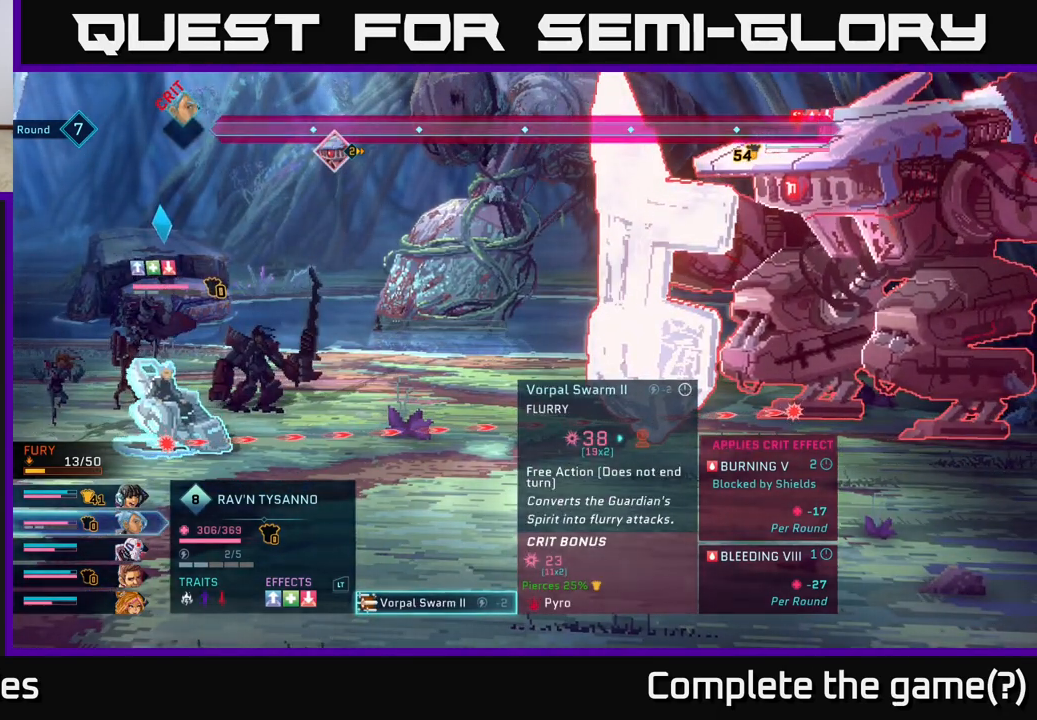
{"buttons": [], "left_stick": "center", "right_stick": "center", "events": [[233, "B", "down"], [400, "B", "up"]]}
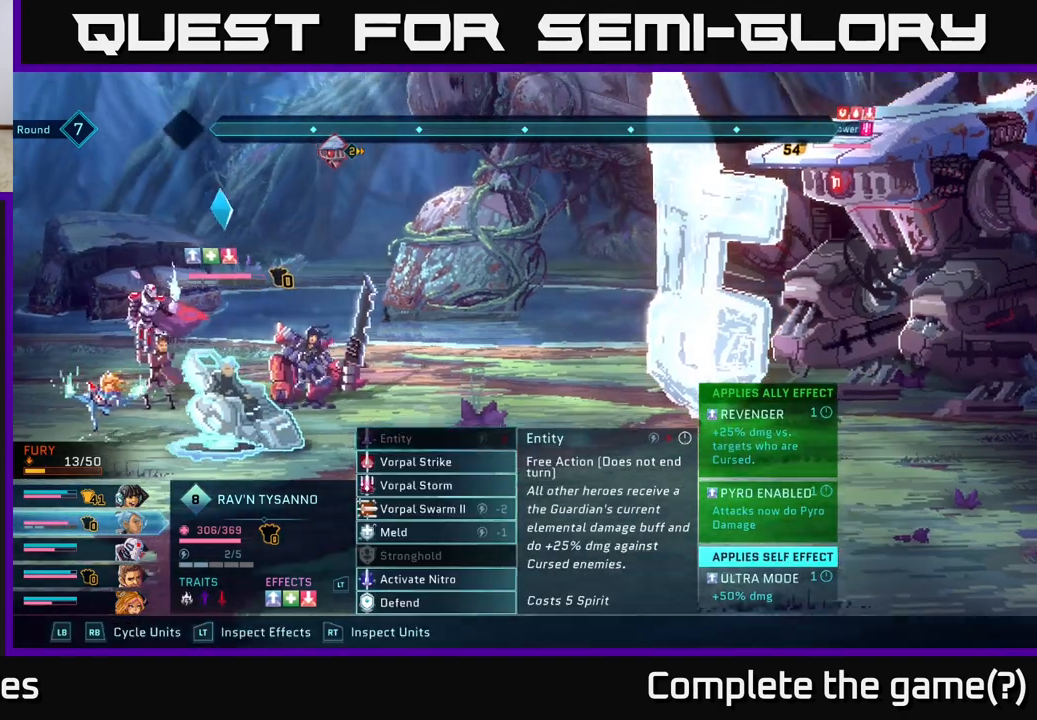
{"buttons": [], "left_stick": "center", "right_stick": "center", "events": []}
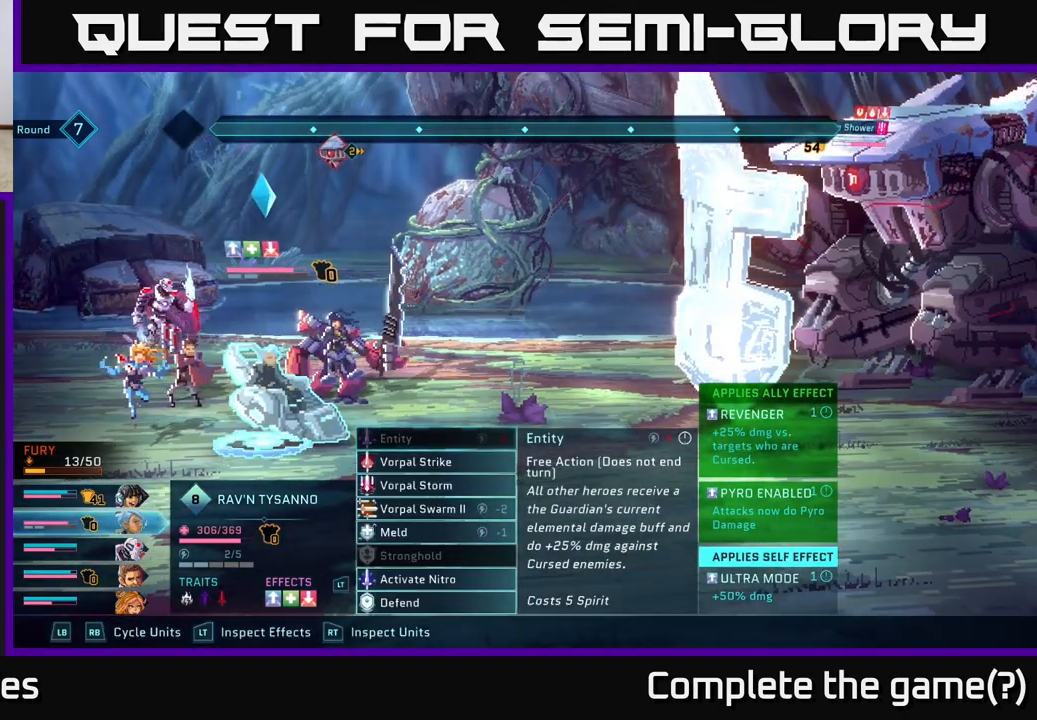
{"buttons": [], "left_stick": "center", "right_stick": "center", "events": []}
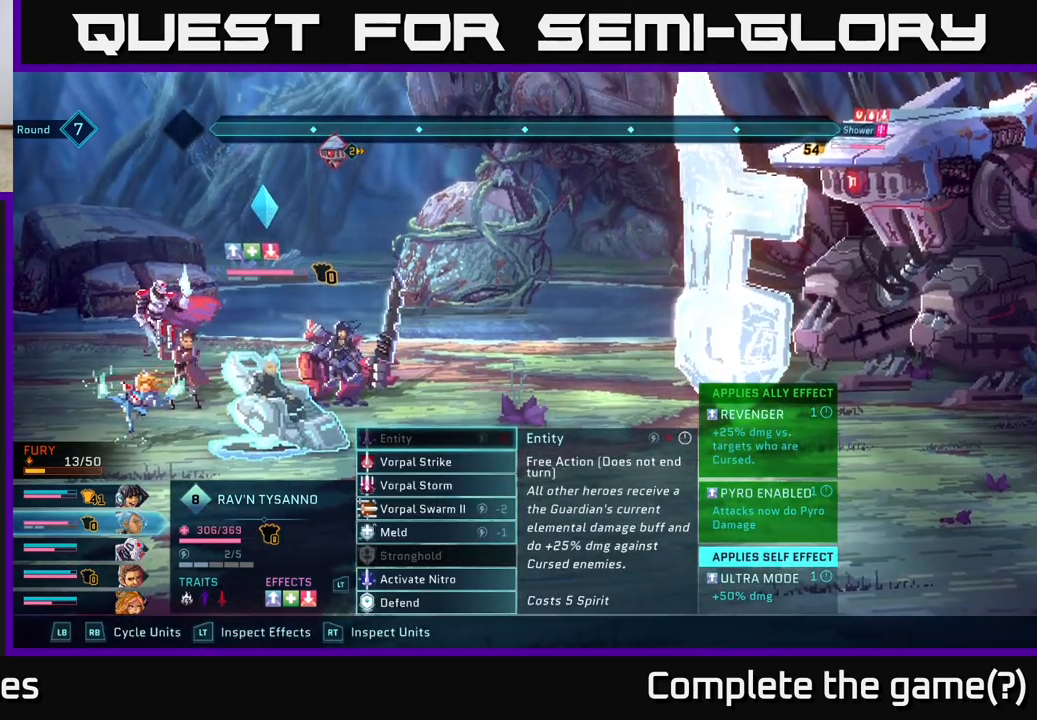
{"buttons": ["R1"], "left_stick": "center", "right_stick": "center", "events": [[83, "R1", "down"], [217, "R1", "up"], [417, "R1", "down"]]}
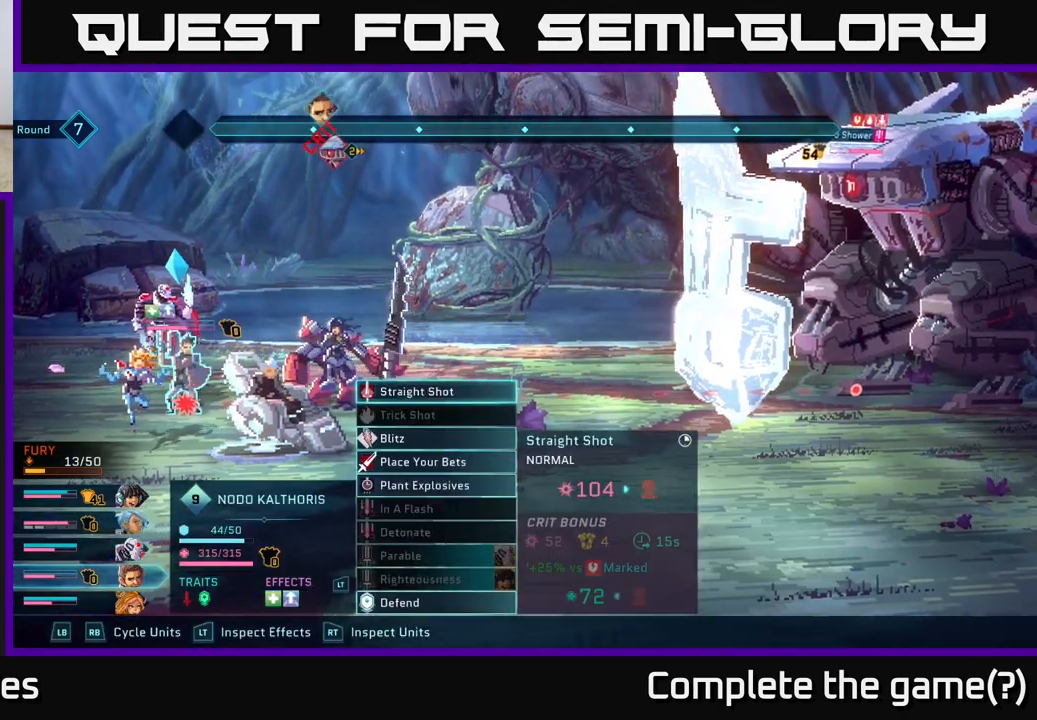
{"buttons": [], "left_stick": "down", "right_stick": "center", "events": [[67, "R1", "up"], [483, "left_stick", "down"]]}
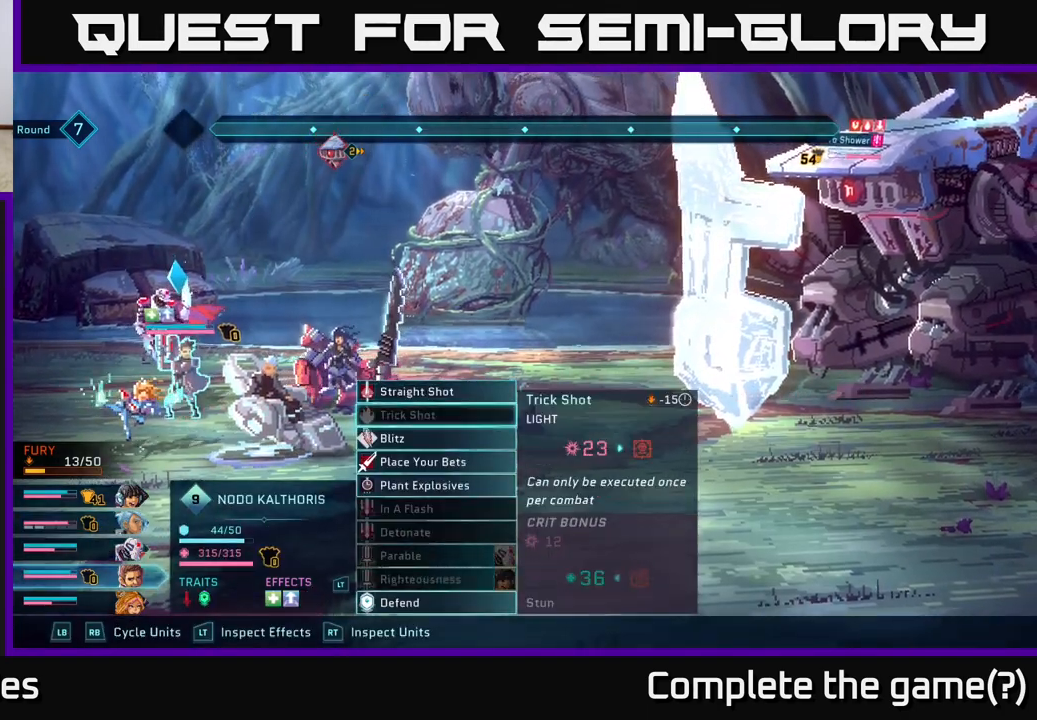
{"buttons": [], "left_stick": "up", "right_stick": "center", "events": [[167, "left_stick", "center"], [283, "left_stick", "down"], [500, "left_stick", "up"]]}
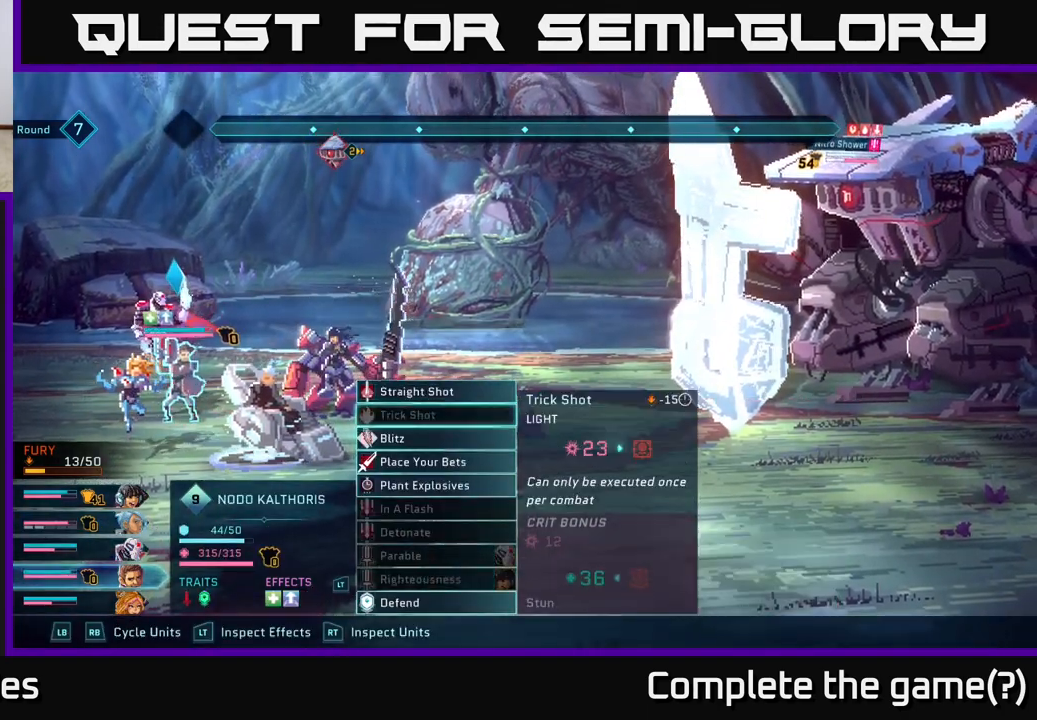
{"buttons": [], "left_stick": "center", "right_stick": "center", "events": [[183, "left_stick", "center"]]}